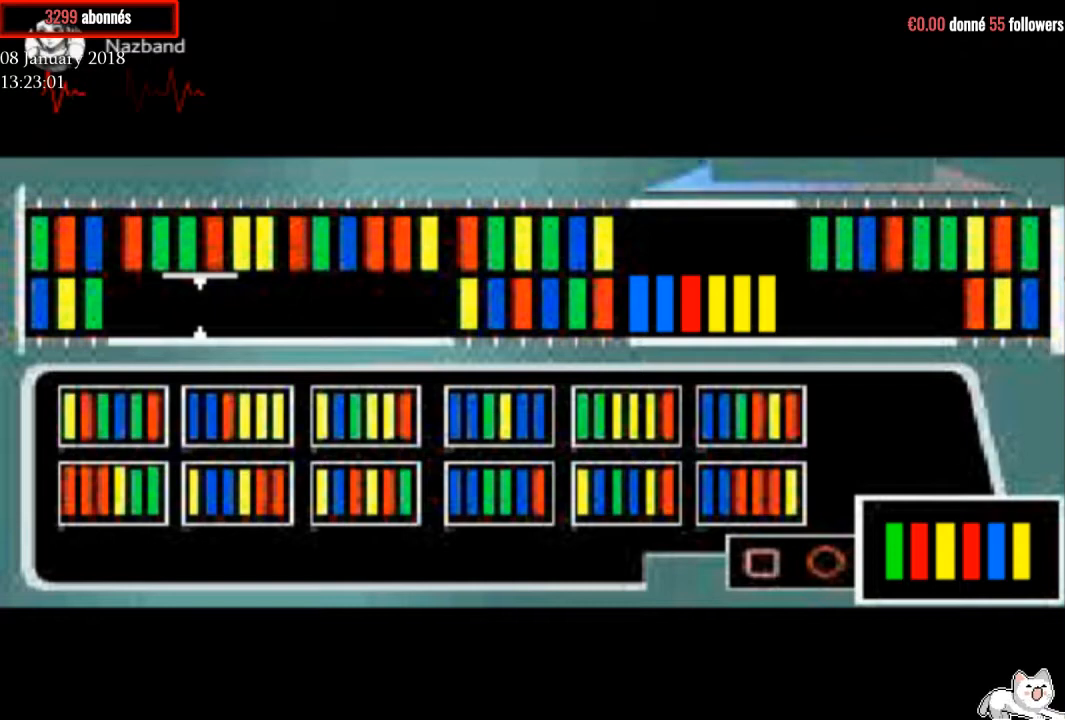
Gameplay with a controller (PlayStation layout); each line is a JSON object with the inputs held at the frame after it. "events" lists button and stick changes between this image and that frame as [ms after this image, input, new state], when the widget could be followed in between. Not read: left_stick.
{"buttons": [], "right_stick": "center", "events": [[100, "DPAD_DOWN", "down"], [167, "DPAD_DOWN", "up"]]}
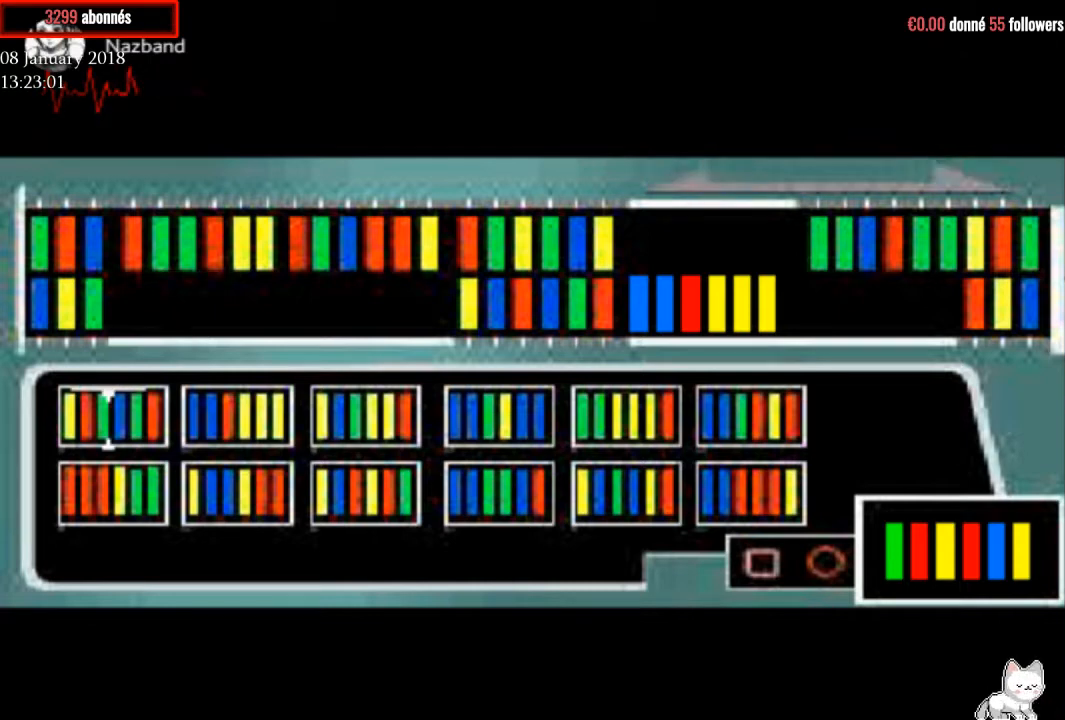
{"buttons": ["DPAD_RIGHT"], "right_stick": "center", "events": [[201, "DPAD_DOWN", "down"], [301, "DPAD_DOWN", "up"], [501, "DPAD_RIGHT", "down"]]}
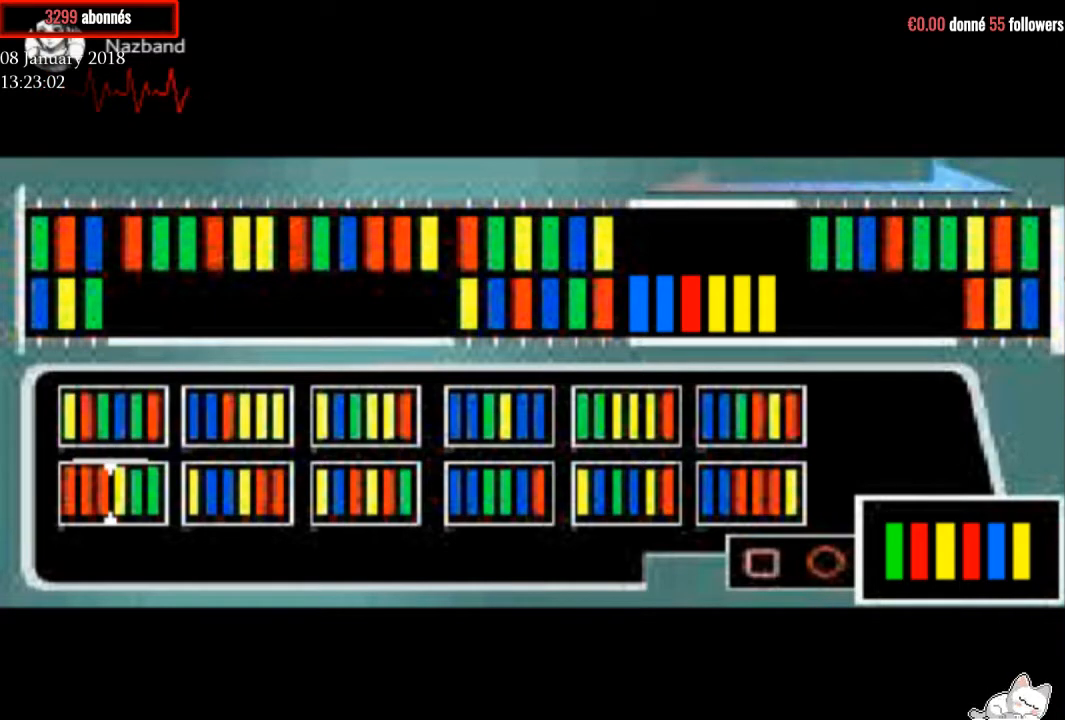
{"buttons": ["CROSS"], "right_stick": "center", "events": [[100, "DPAD_RIGHT", "up"], [434, "CROSS", "down"]]}
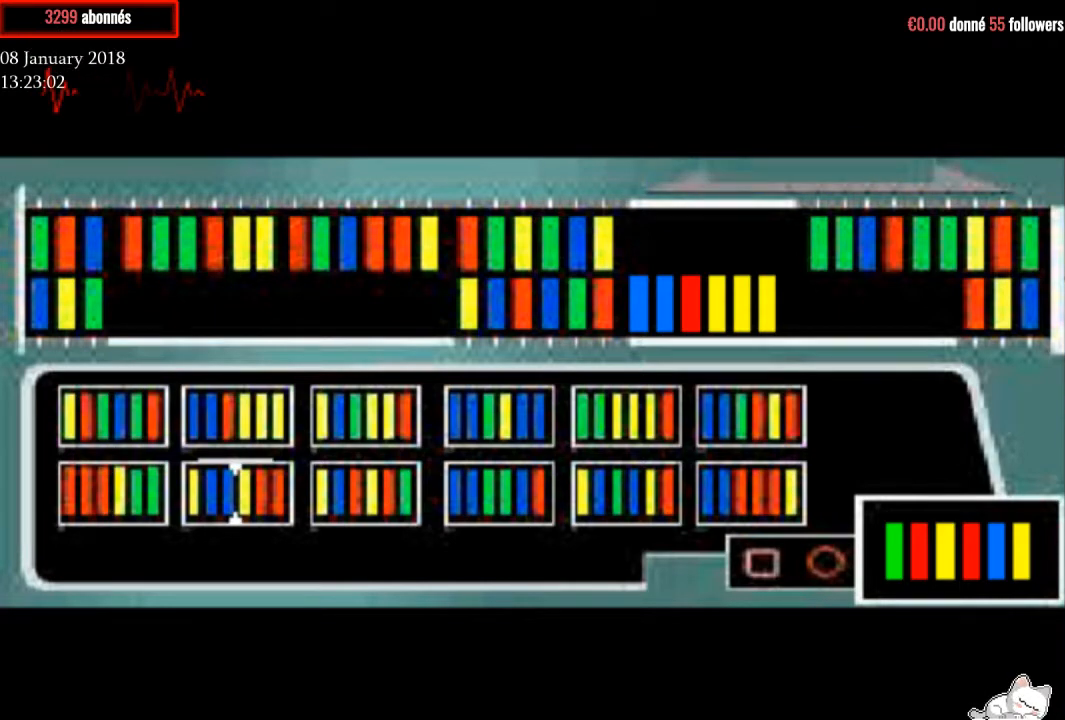
{"buttons": [], "right_stick": "center", "events": [[67, "CROSS", "up"], [367, "DPAD_UP", "down"], [501, "DPAD_UP", "up"]]}
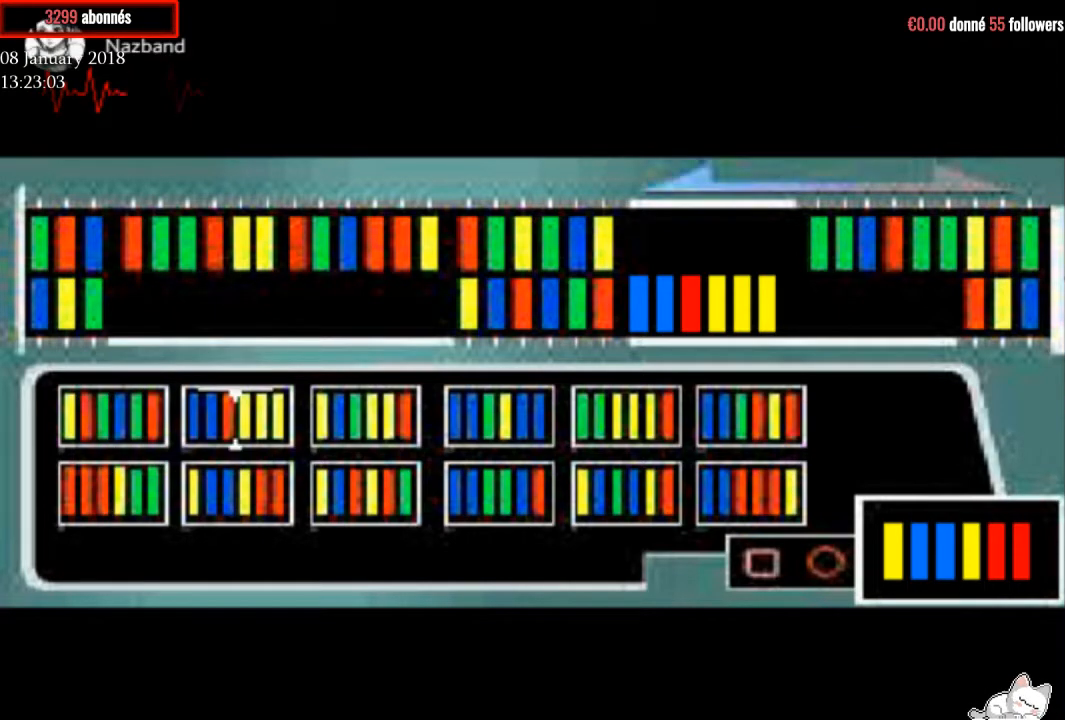
{"buttons": [], "right_stick": "center", "events": [[400, "DPAD_UP", "down"], [500, "DPAD_UP", "up"]]}
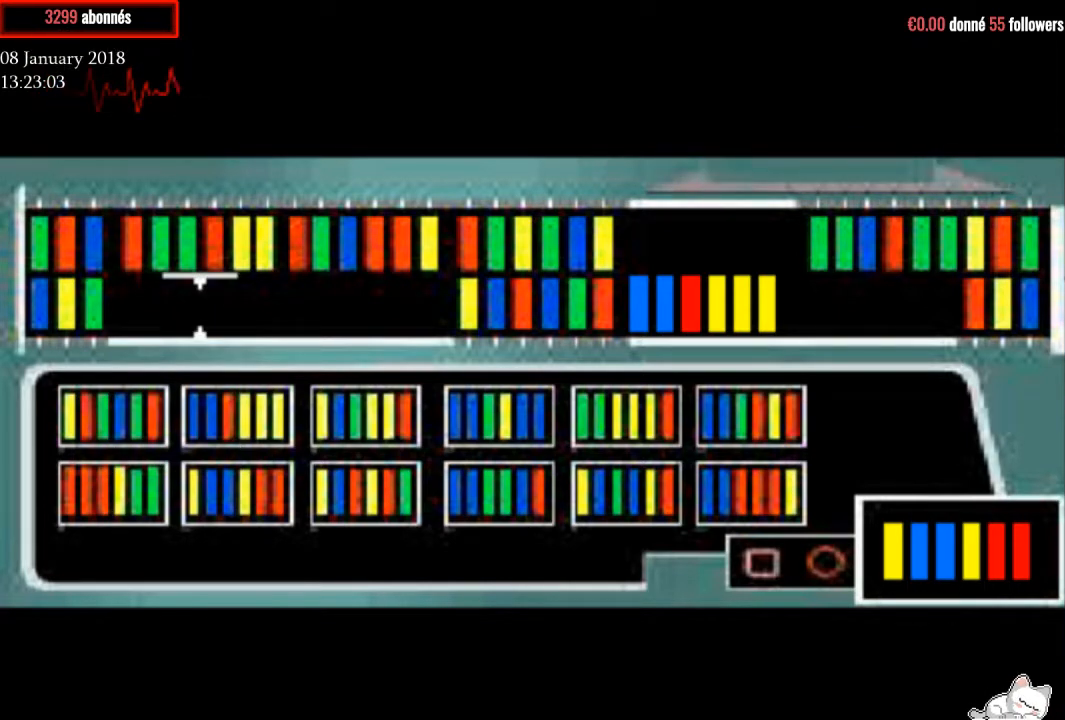
{"buttons": [], "right_stick": "center", "events": [[367, "CROSS", "down"], [501, "CROSS", "up"]]}
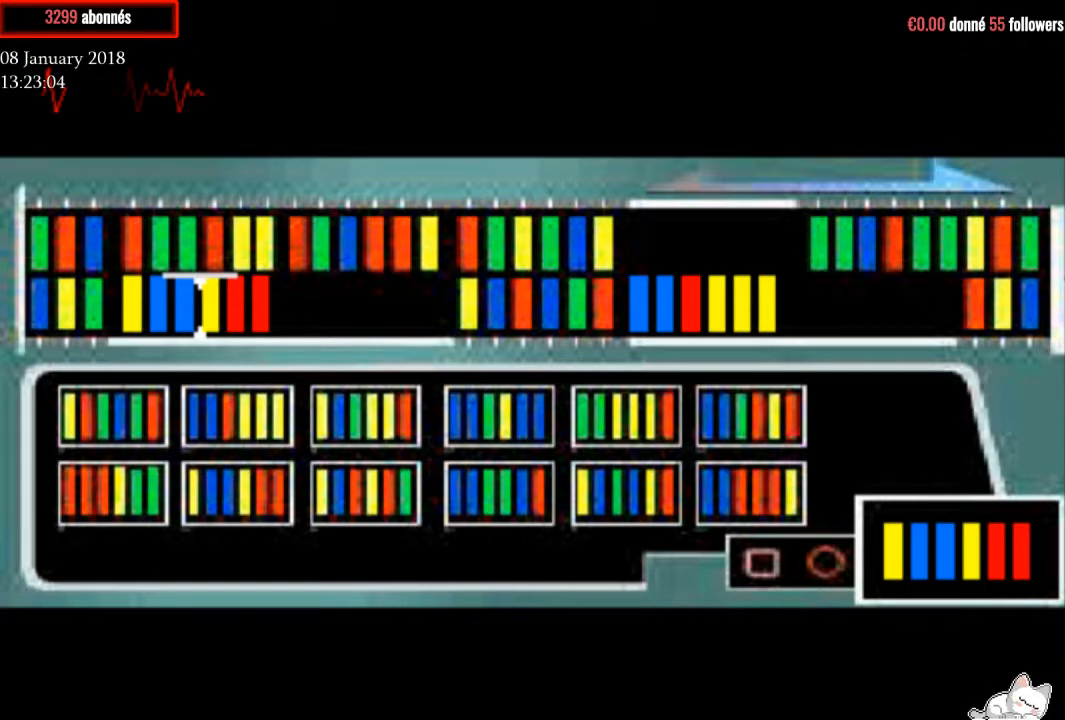
{"buttons": [], "right_stick": "center", "events": []}
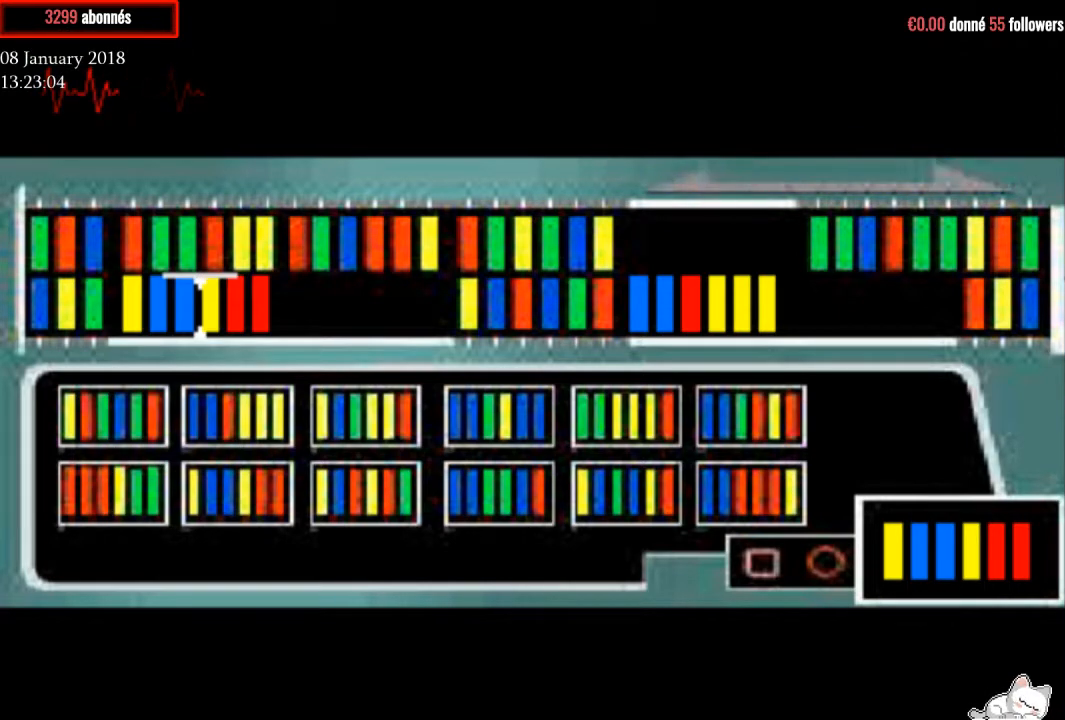
{"buttons": ["DPAD_RIGHT"], "right_stick": "center", "events": [[434, "DPAD_RIGHT", "down"]]}
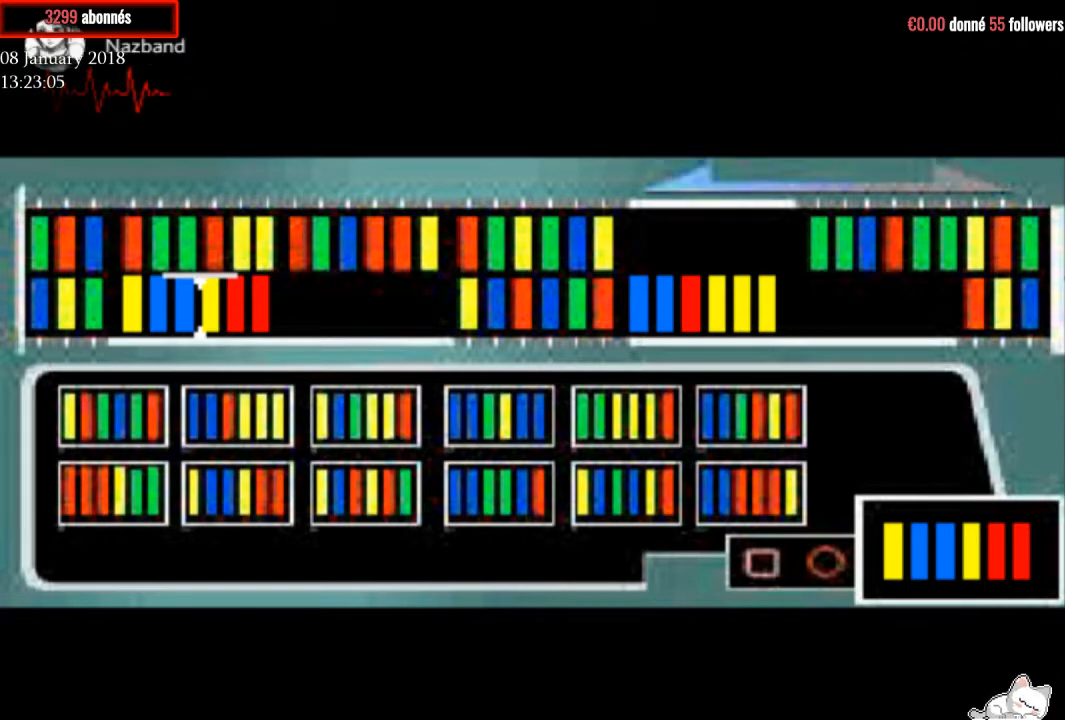
{"buttons": [], "right_stick": "center", "events": [[67, "DPAD_RIGHT", "up"]]}